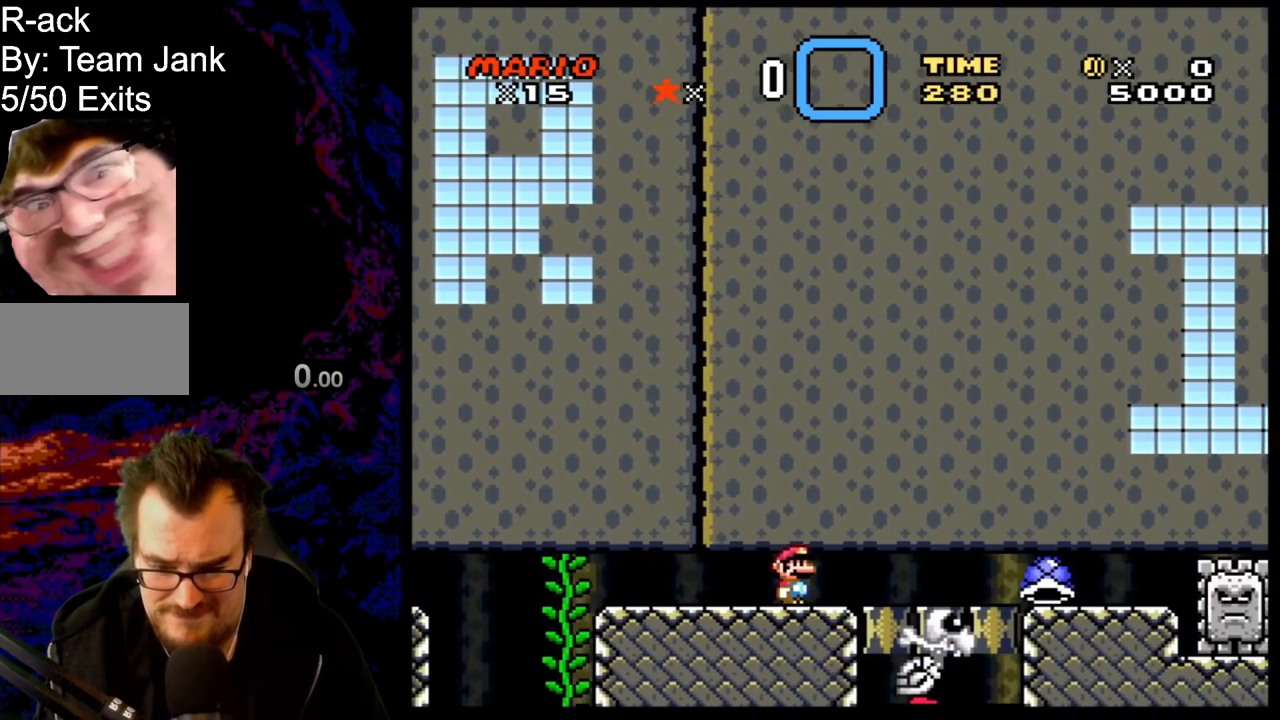
Gameplay with a controller (Nintendo layout); each line is a JSON object with the inputs held at the frame after it. "events" lists button and stick changes between this image and that frame as [ms after this image, input, new state], when the widget could be followed in between. Not read: L3 R3.
{"buttons": ["B", "Y", "DPAD_RIGHT"], "events": [[233, "DPAD_RIGHT", "down"]]}
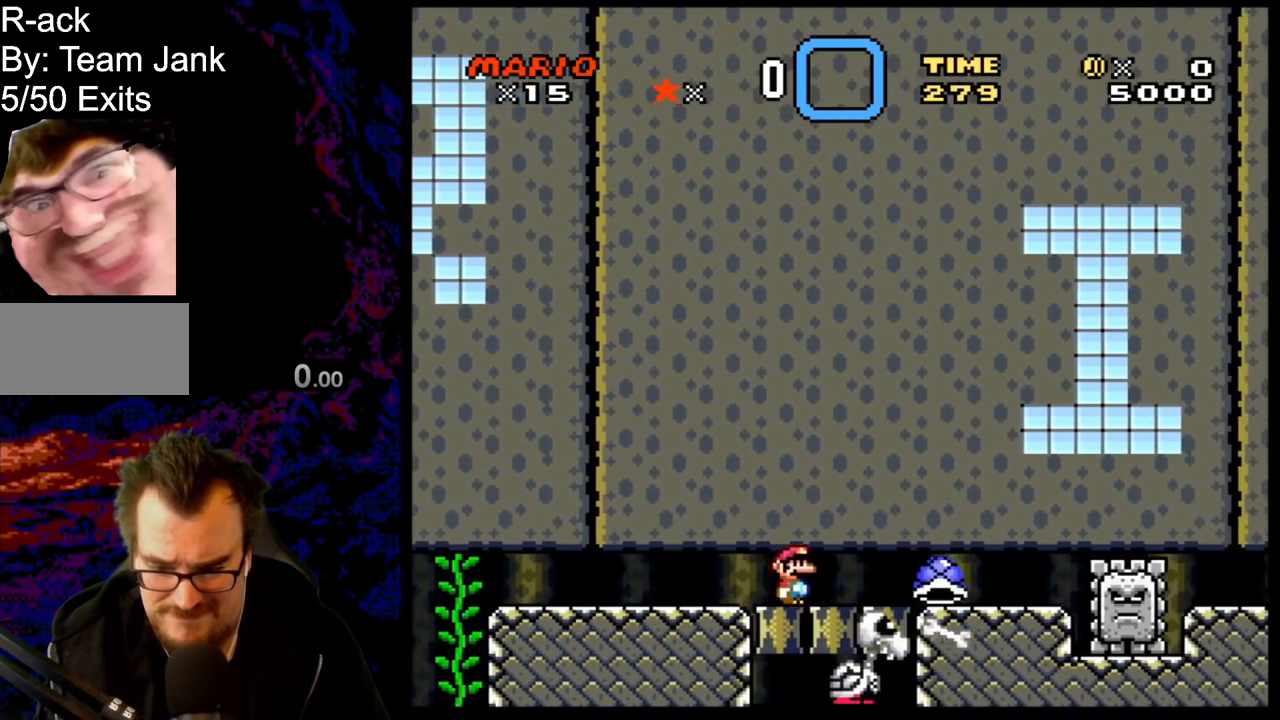
{"buttons": ["B", "Y"], "events": [[333, "DPAD_RIGHT", "up"], [350, "DPAD_LEFT", "down"], [500, "DPAD_LEFT", "up"]]}
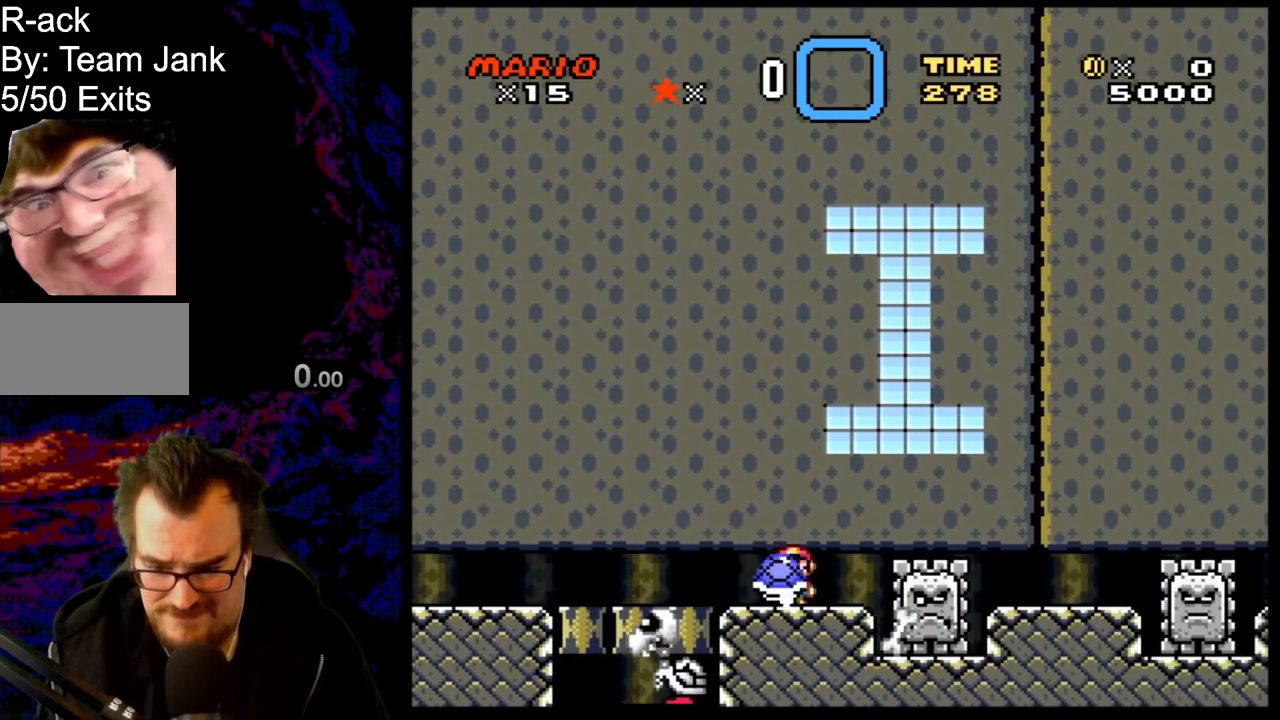
{"buttons": ["B", "Y"], "events": [[50, "DPAD_RIGHT", "down"], [117, "DPAD_RIGHT", "up"]]}
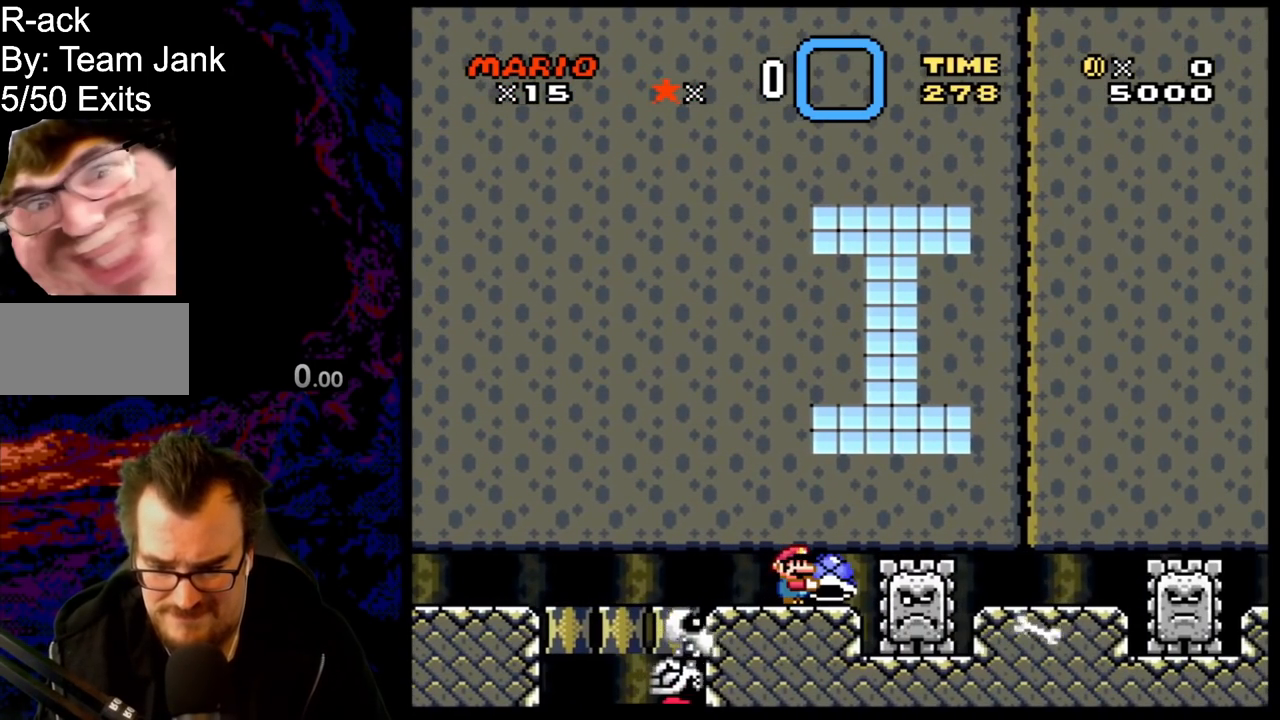
{"buttons": ["B", "Y", "DPAD_LEFT"], "events": [[50, "DPAD_RIGHT", "down"], [150, "DPAD_RIGHT", "up"], [233, "DPAD_DOWN", "down"], [317, "Y", "up"], [433, "DPAD_LEFT", "down"], [483, "DPAD_DOWN", "up"], [483, "Y", "down"]]}
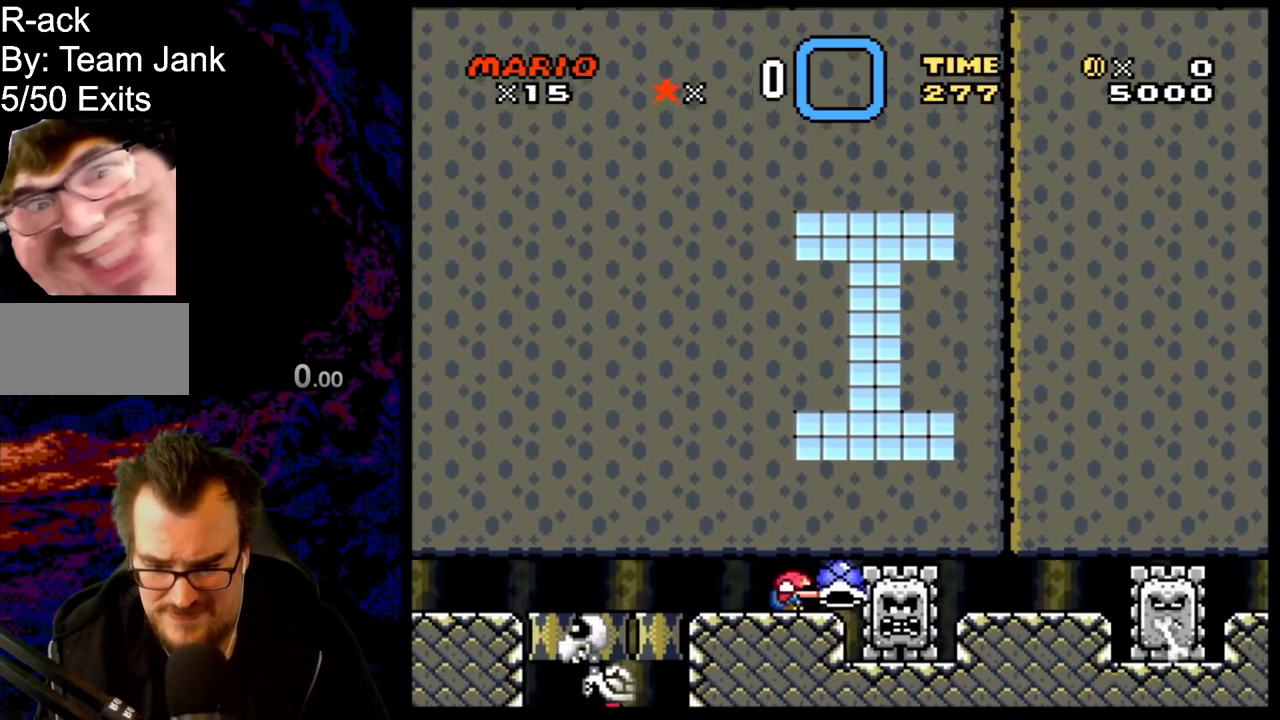
{"buttons": ["B", "Y", "DPAD_RIGHT"], "events": [[100, "DPAD_LEFT", "up"], [300, "DPAD_RIGHT", "down"]]}
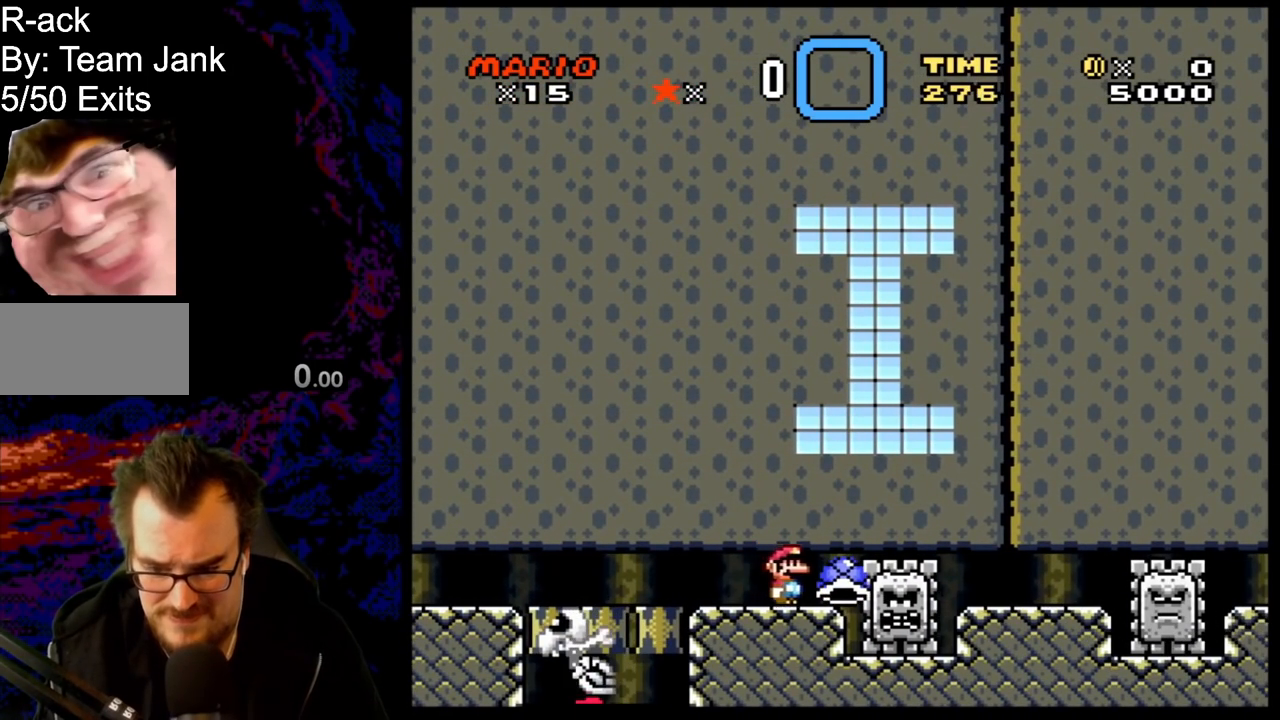
{"buttons": ["B", "Y"], "events": [[33, "DPAD_RIGHT", "up"], [50, "DPAD_LEFT", "down"], [183, "DPAD_LEFT", "up"], [400, "DPAD_RIGHT", "down"], [450, "DPAD_RIGHT", "up"]]}
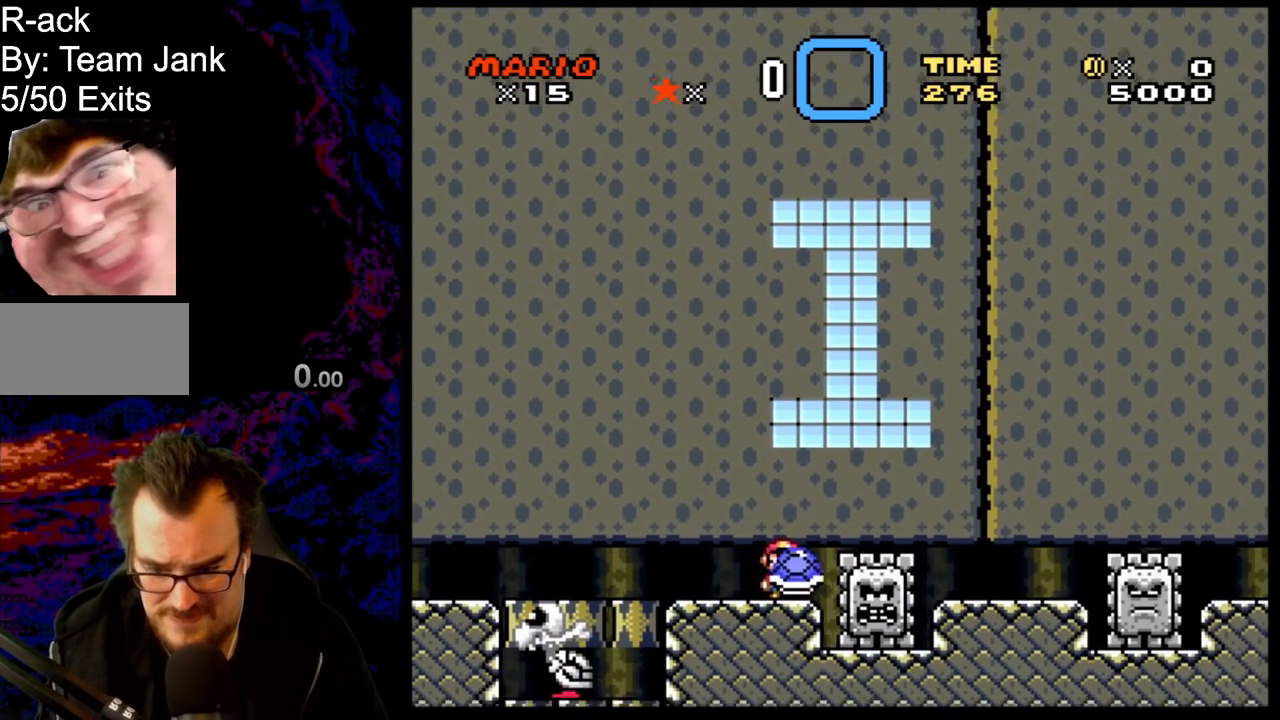
{"buttons": ["B", "Y"], "events": [[17, "DPAD_DOWN", "down"], [117, "Y", "up"], [267, "Y", "down"], [367, "DPAD_DOWN", "up"]]}
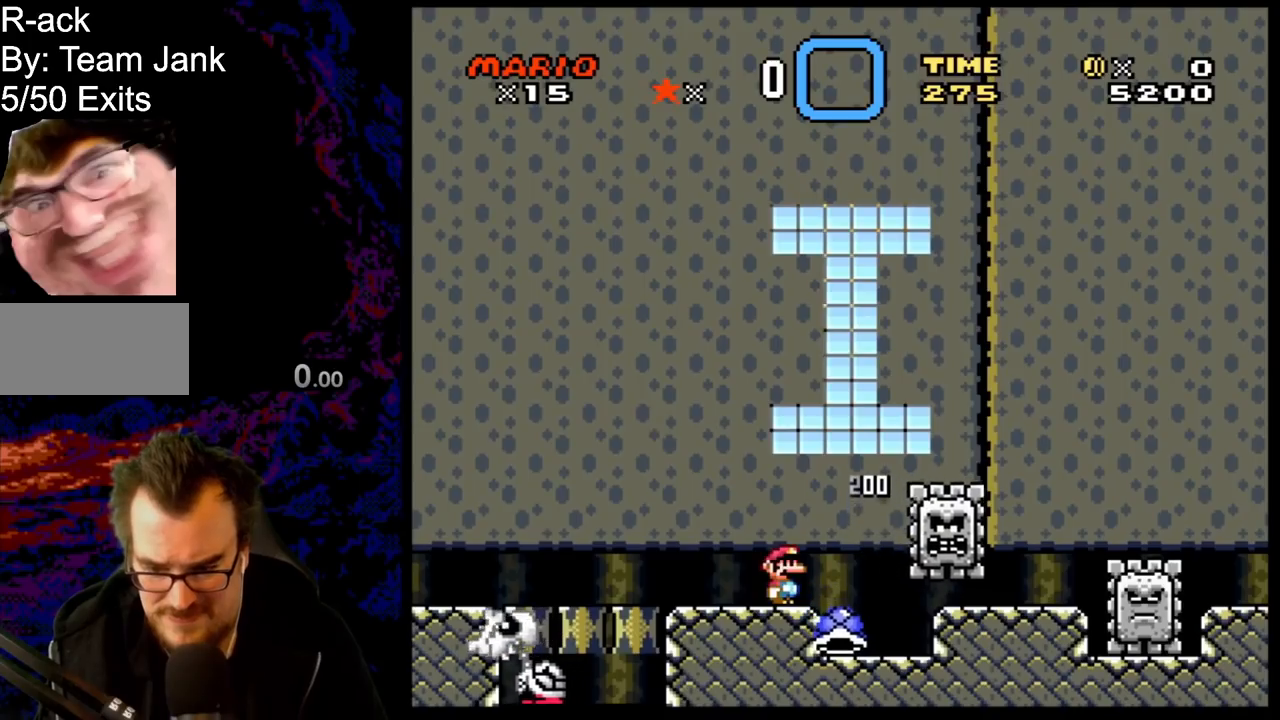
{"buttons": ["Y", "DPAD_RIGHT"], "events": [[17, "DPAD_RIGHT", "down"], [300, "DPAD_RIGHT", "up"], [317, "DPAD_LEFT", "down"], [417, "DPAD_LEFT", "up"], [433, "DPAD_RIGHT", "down"], [467, "B", "up"]]}
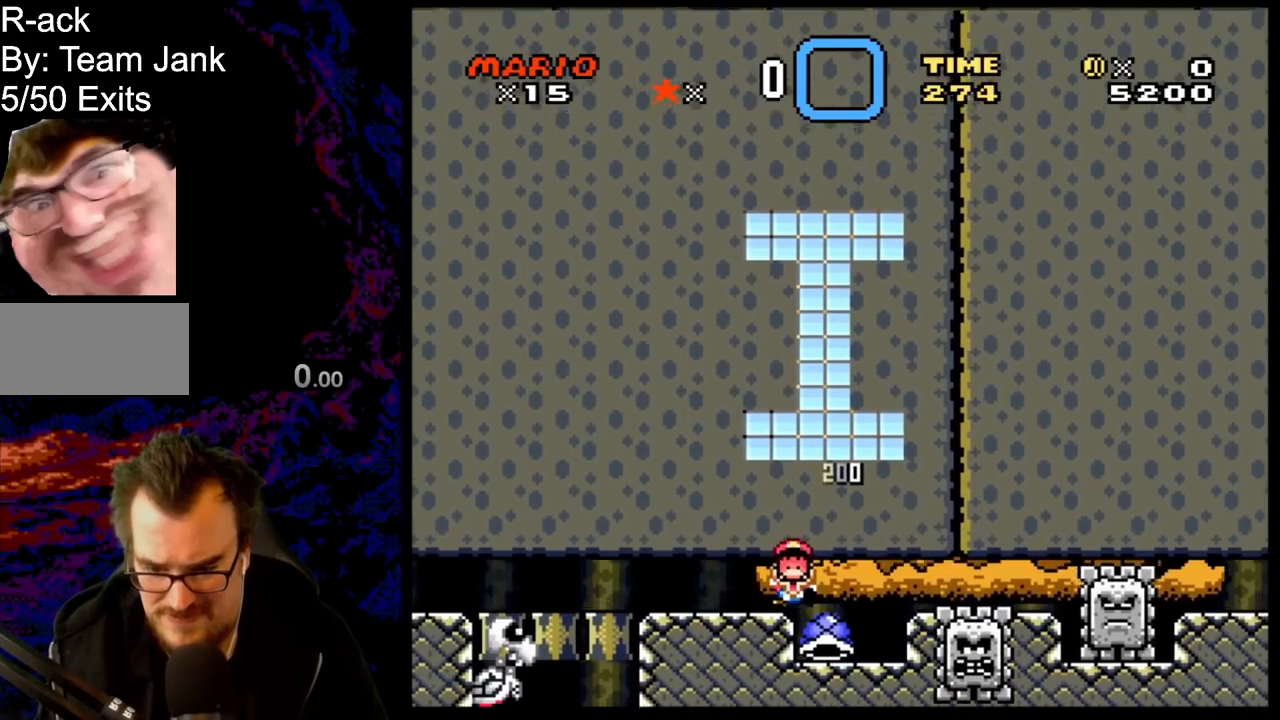
{"buttons": ["Y"], "events": [[83, "DPAD_RIGHT", "up"]]}
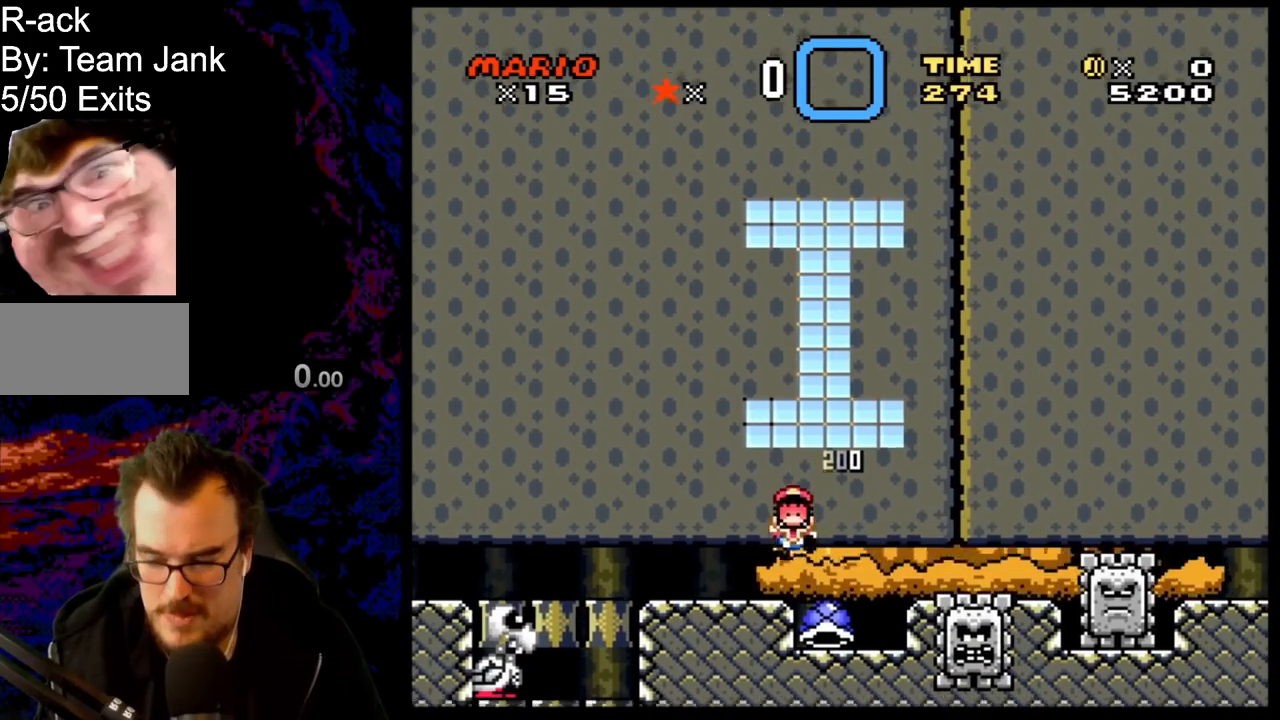
{"buttons": [], "events": [[433, "Y", "up"]]}
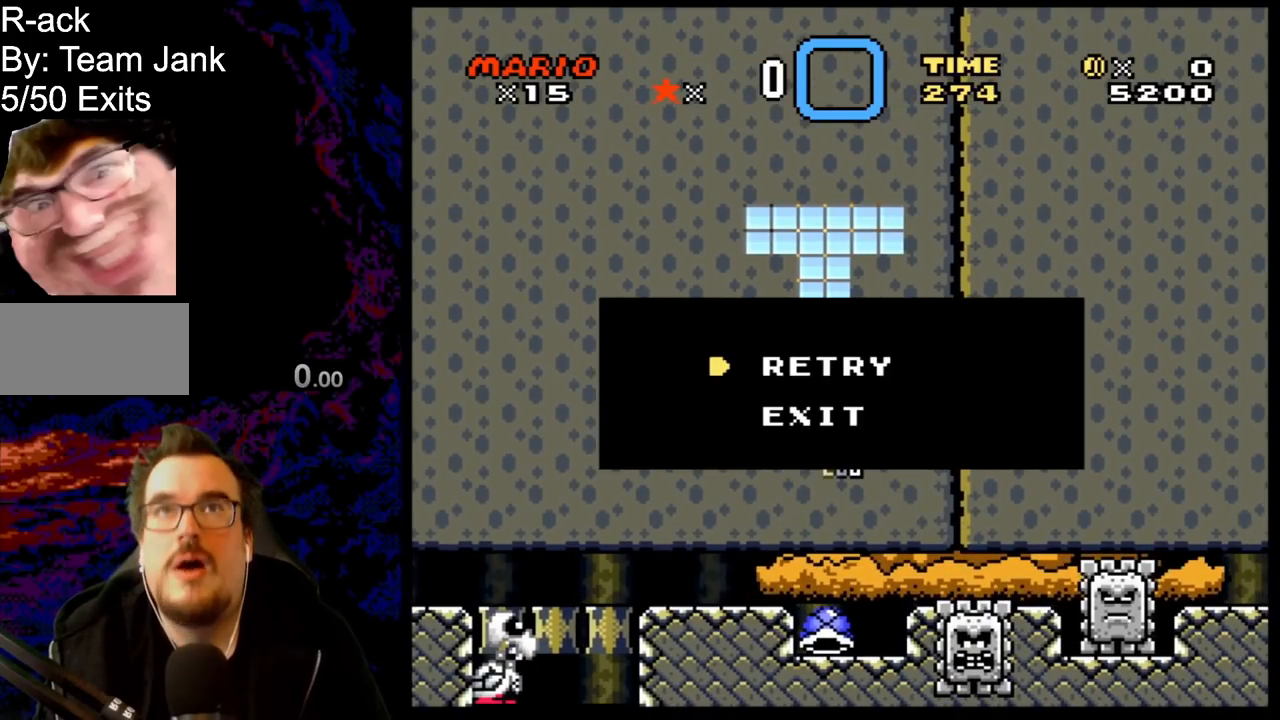
{"buttons": [], "events": []}
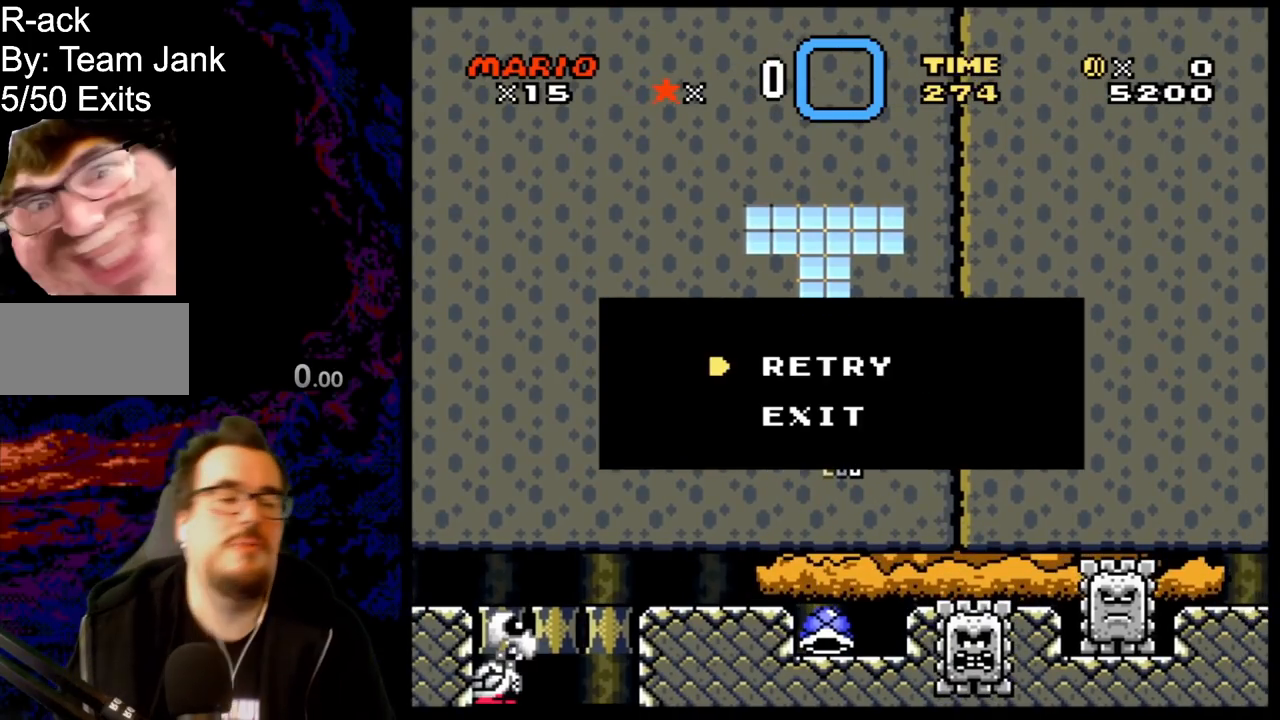
{"buttons": [], "events": []}
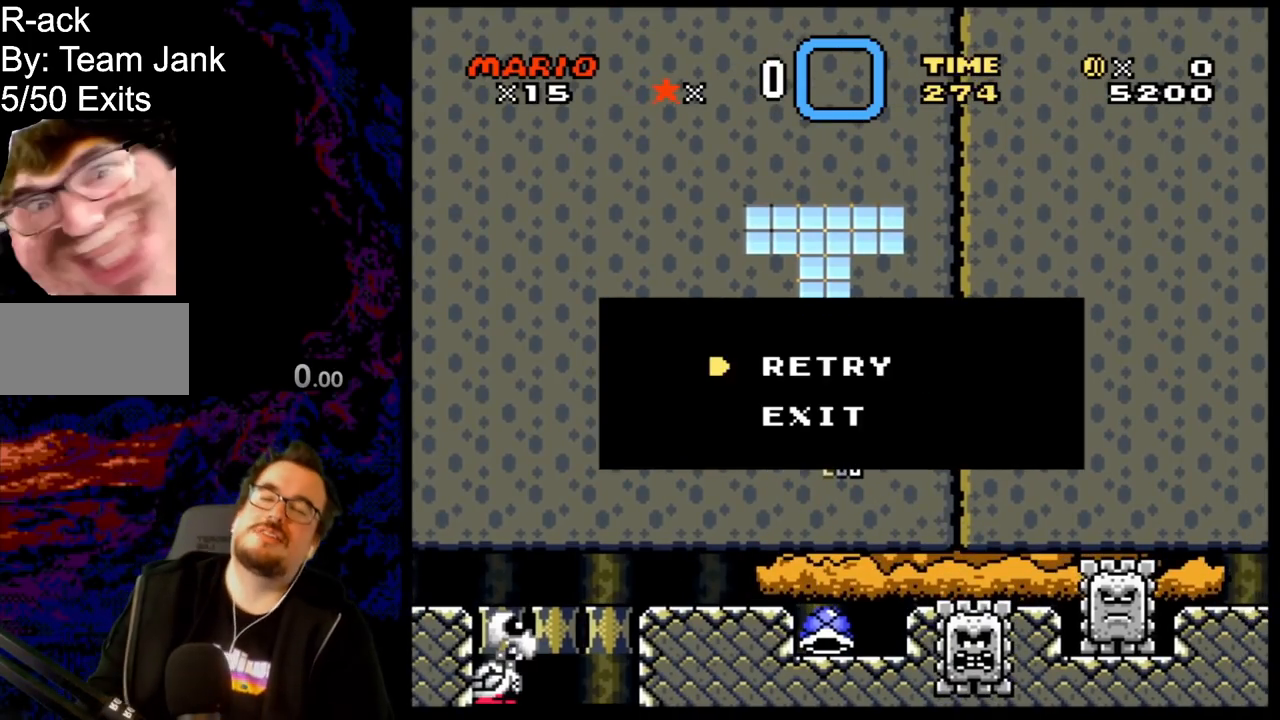
{"buttons": ["B"], "events": [[167, "B", "down"], [383, "B", "up"], [433, "B", "down"]]}
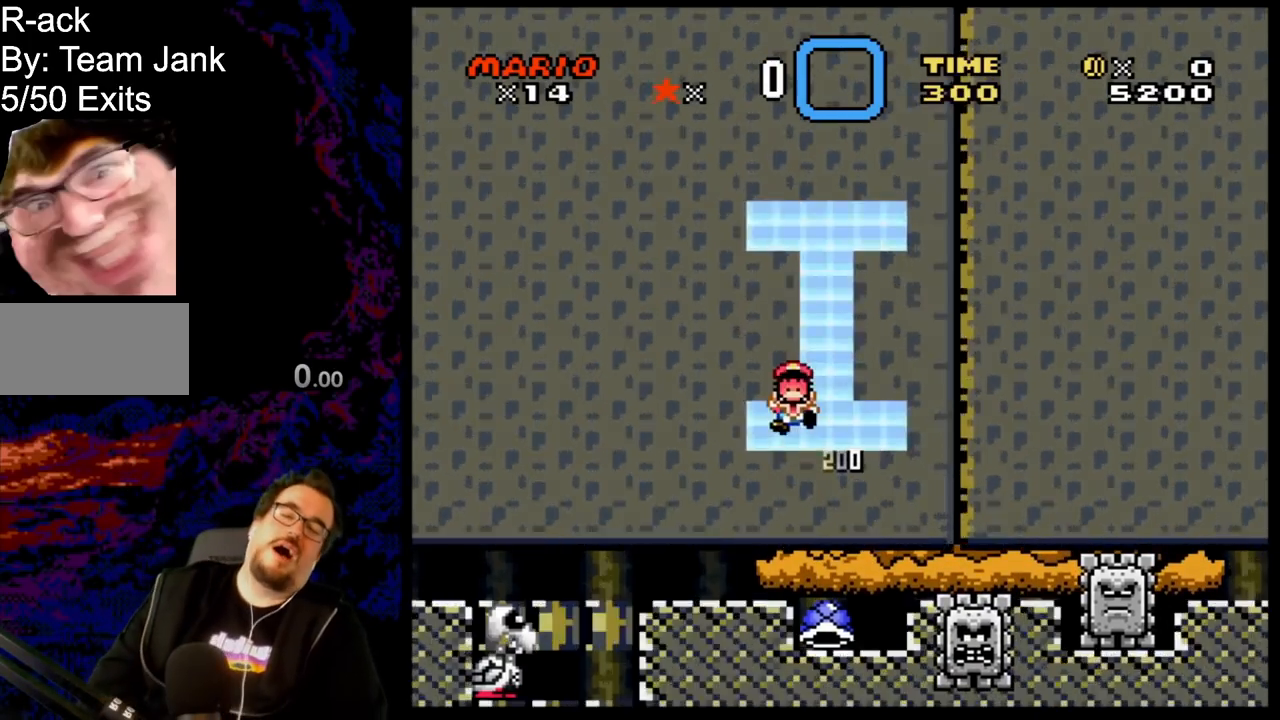
{"buttons": [], "events": [[117, "B", "up"]]}
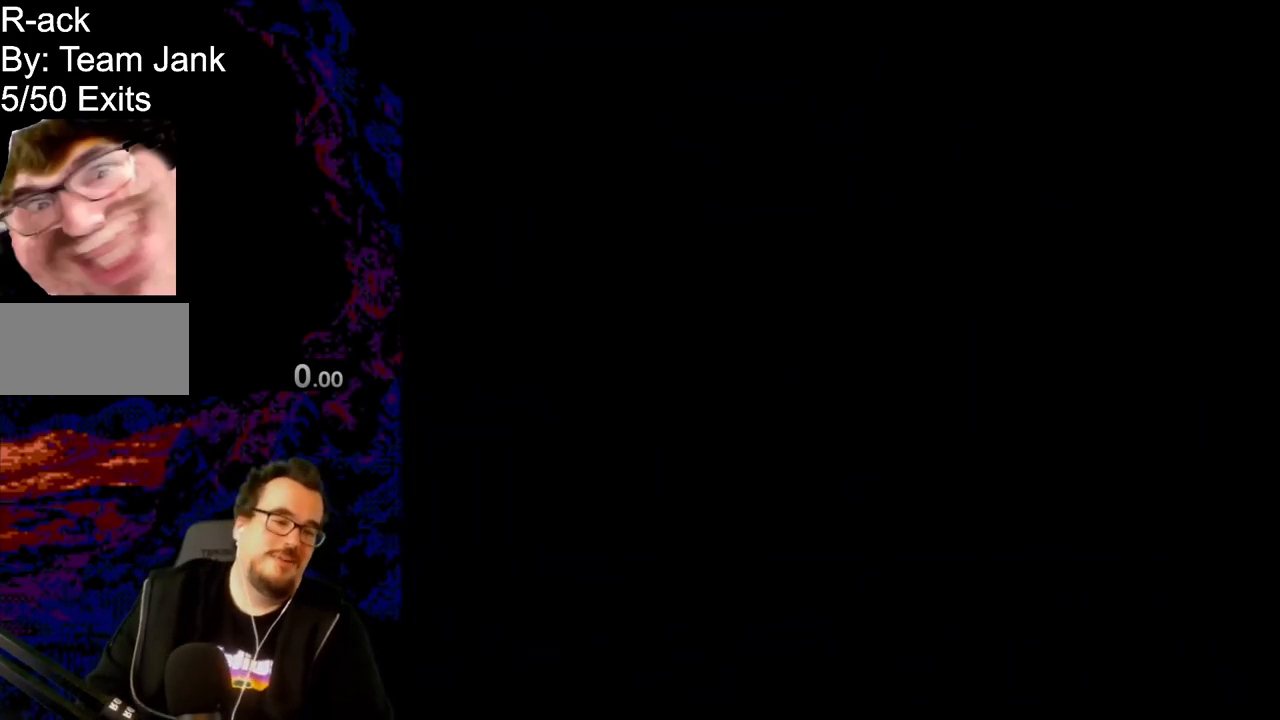
{"buttons": [], "events": []}
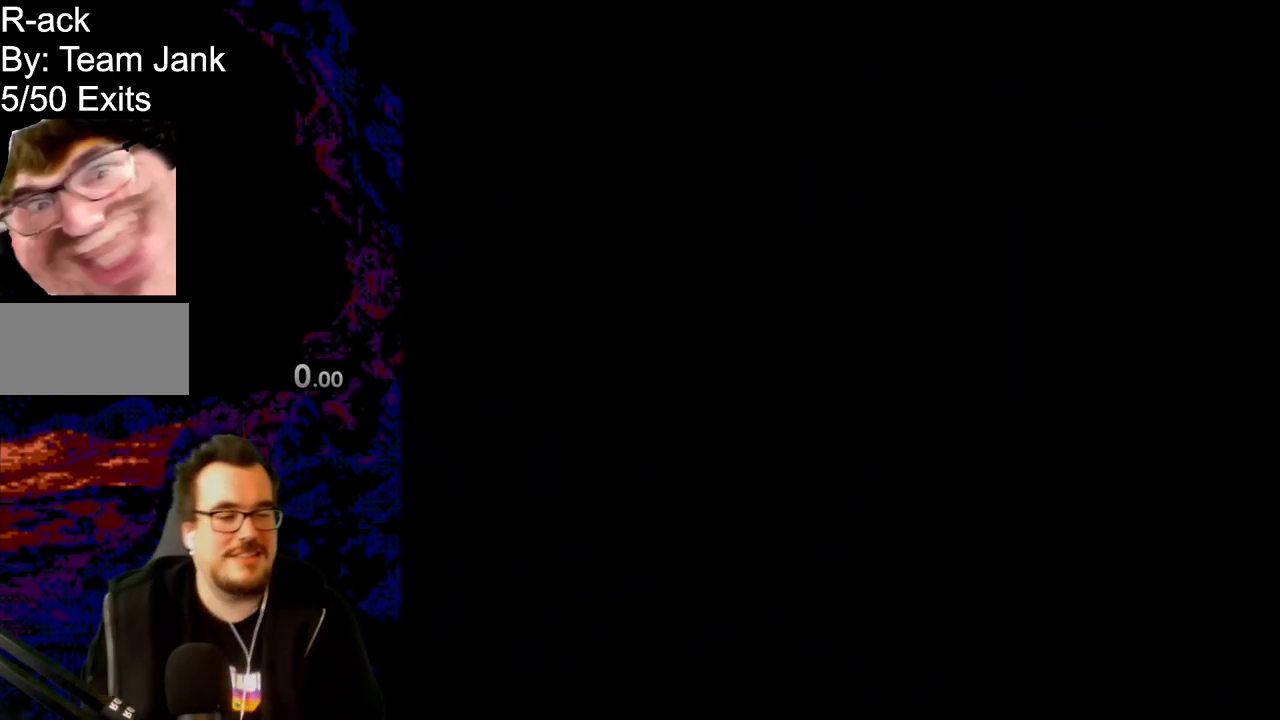
{"buttons": ["B", "Y"], "events": [[350, "B", "down"], [350, "Y", "down"]]}
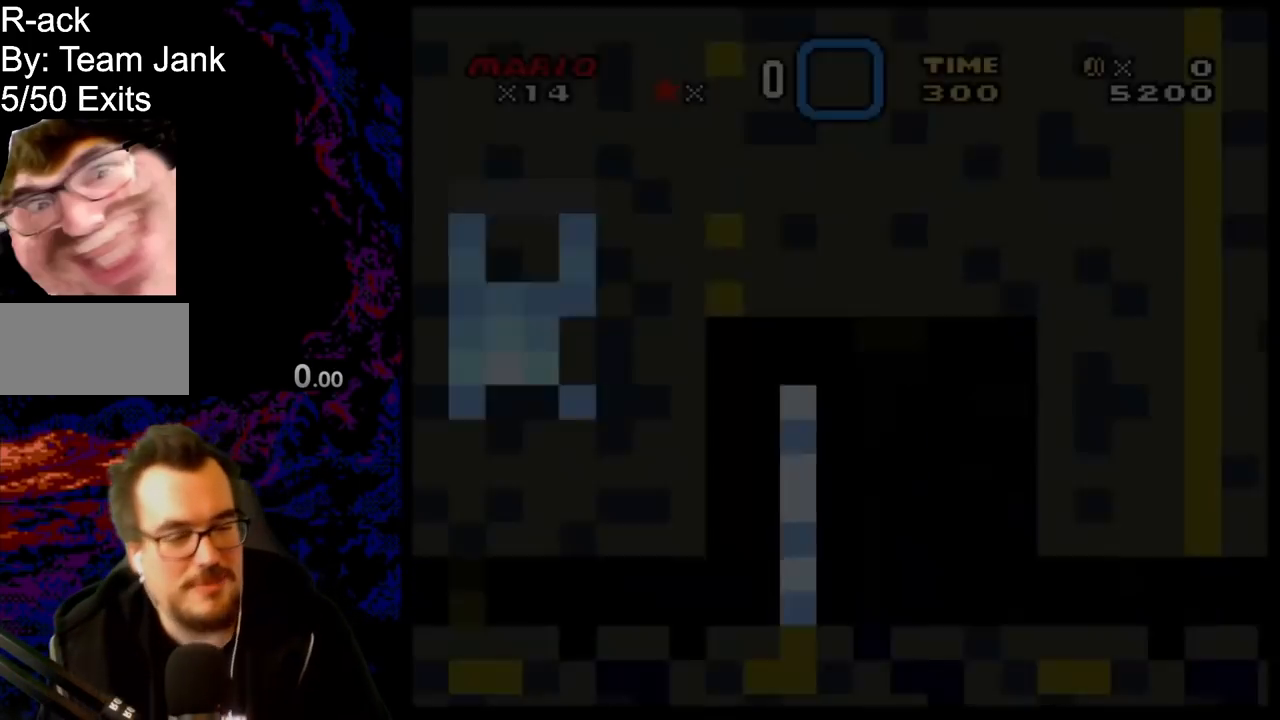
{"buttons": ["B", "Y", "DPAD_RIGHT"], "events": [[300, "DPAD_RIGHT", "down"]]}
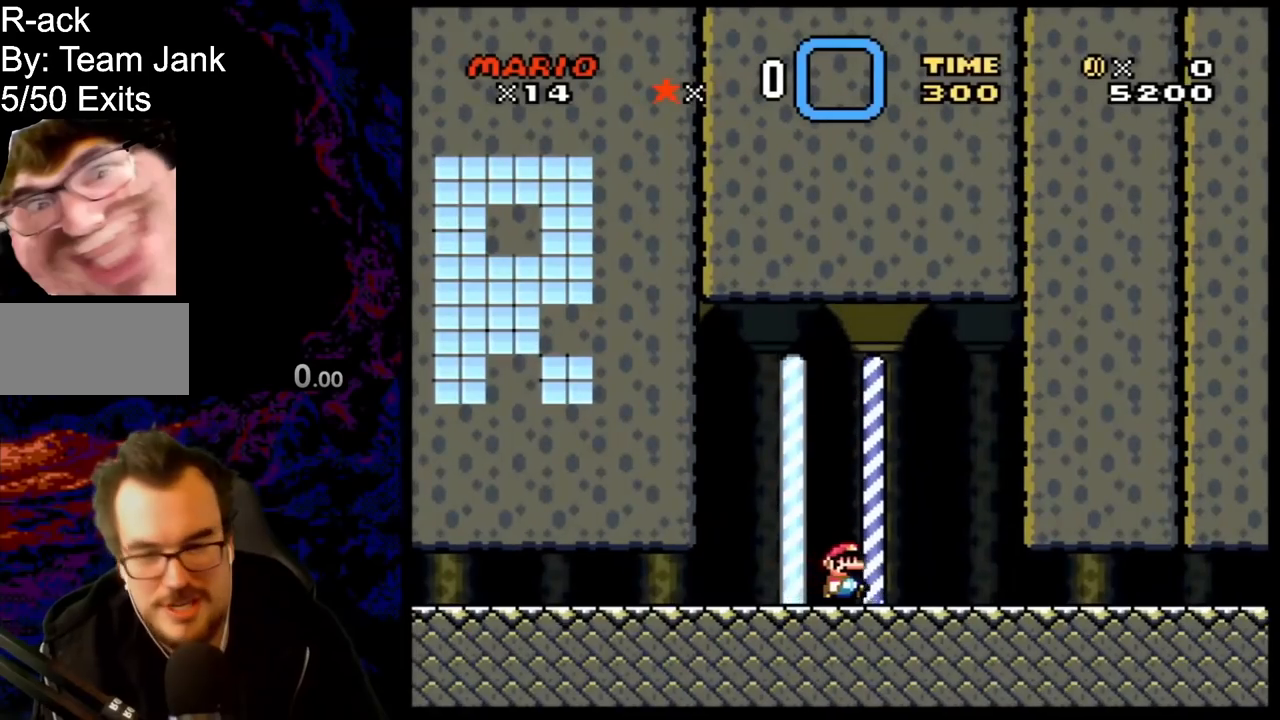
{"buttons": ["B", "Y", "DPAD_RIGHT"], "events": []}
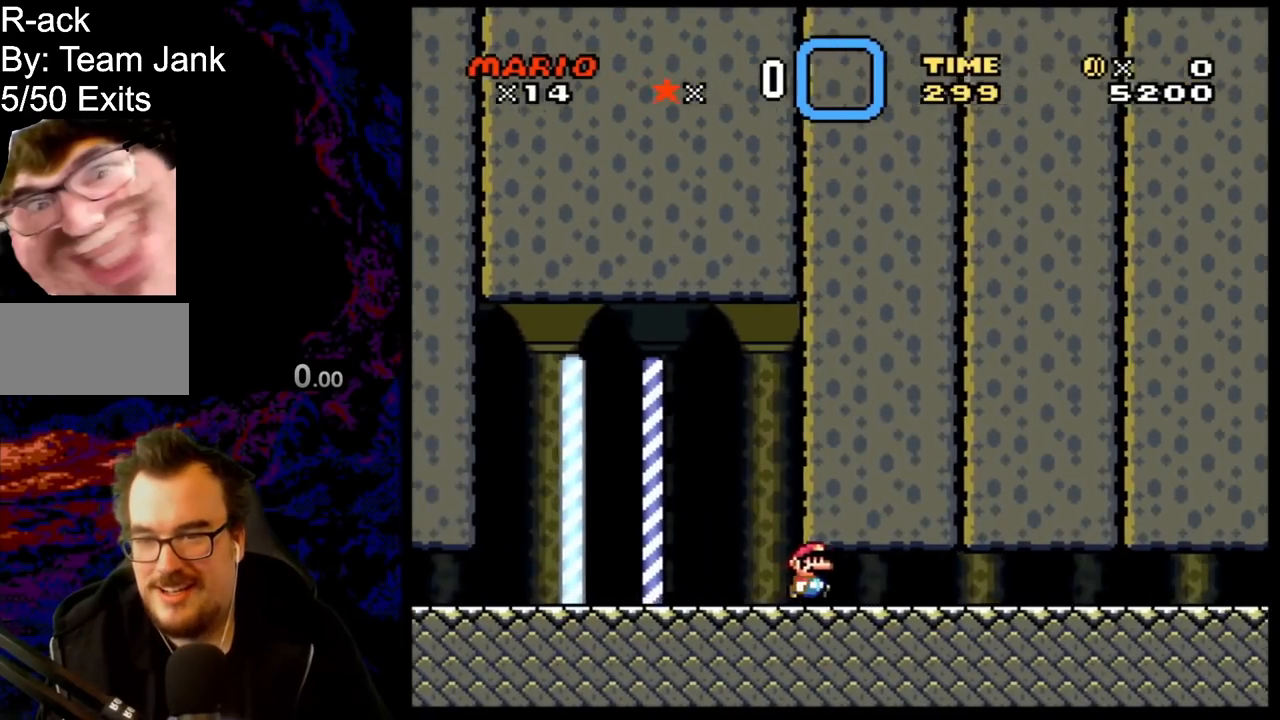
{"buttons": ["B", "Y", "DPAD_RIGHT"], "events": []}
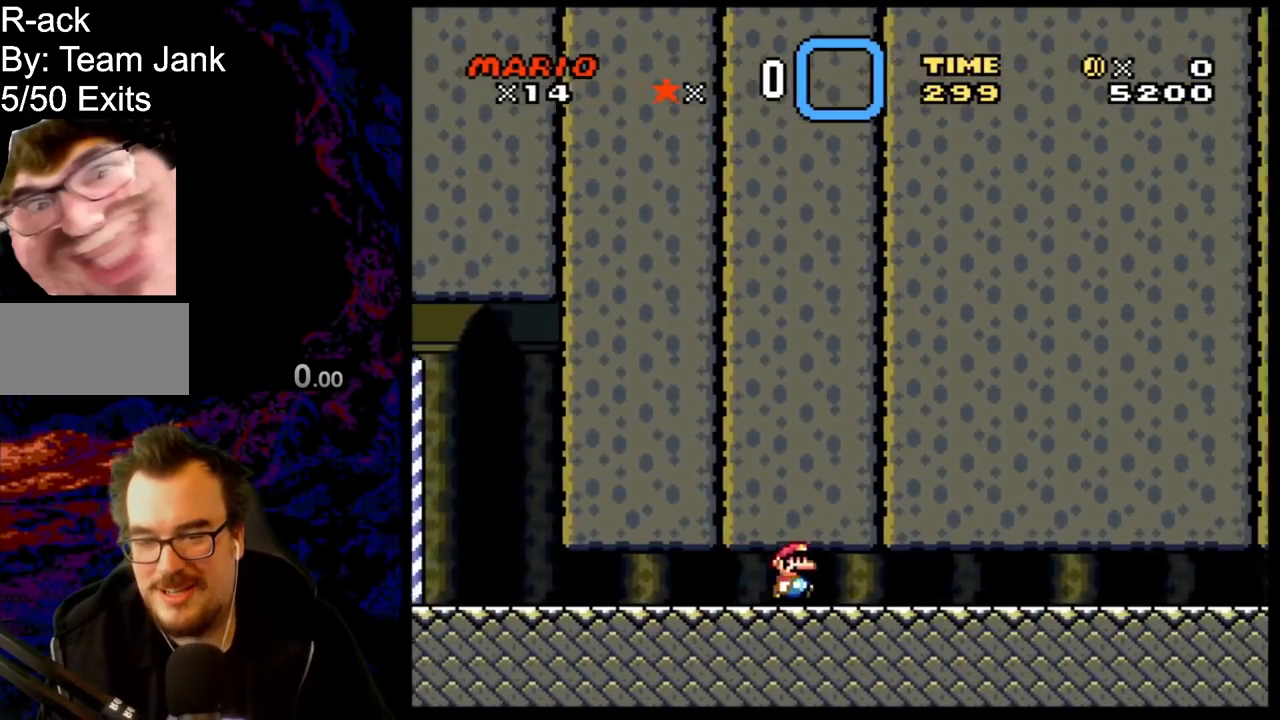
{"buttons": ["B", "Y", "DPAD_RIGHT"], "events": []}
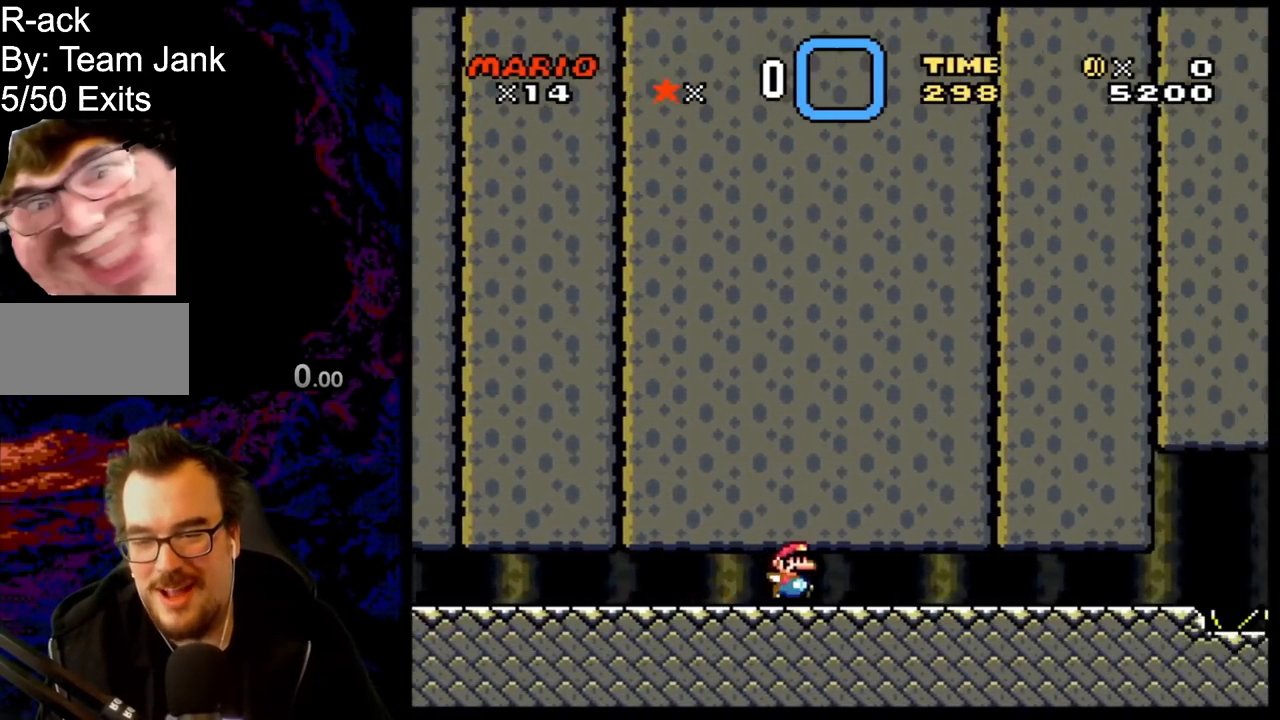
{"buttons": ["Y", "DPAD_RIGHT"], "events": [[467, "B", "up"]]}
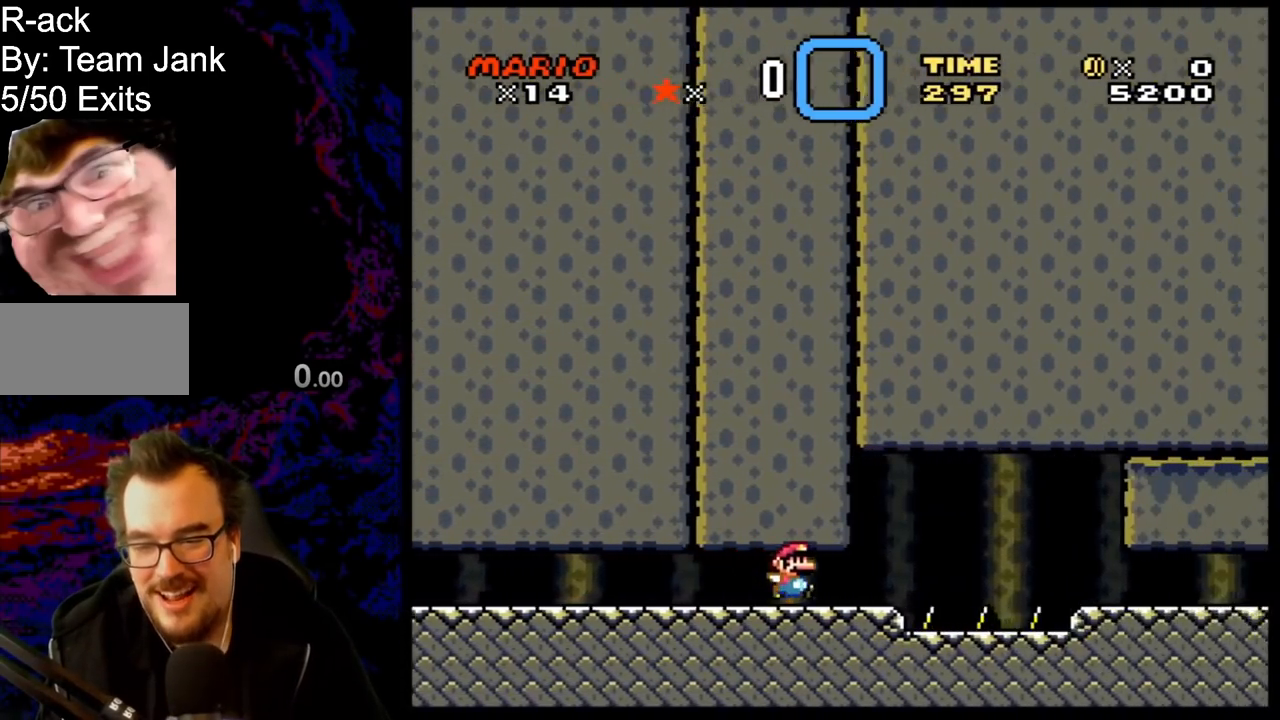
{"buttons": ["A", "X", "DPAD_RIGHT"], "events": [[67, "X", "down"], [67, "Y", "up"], [117, "A", "down"]]}
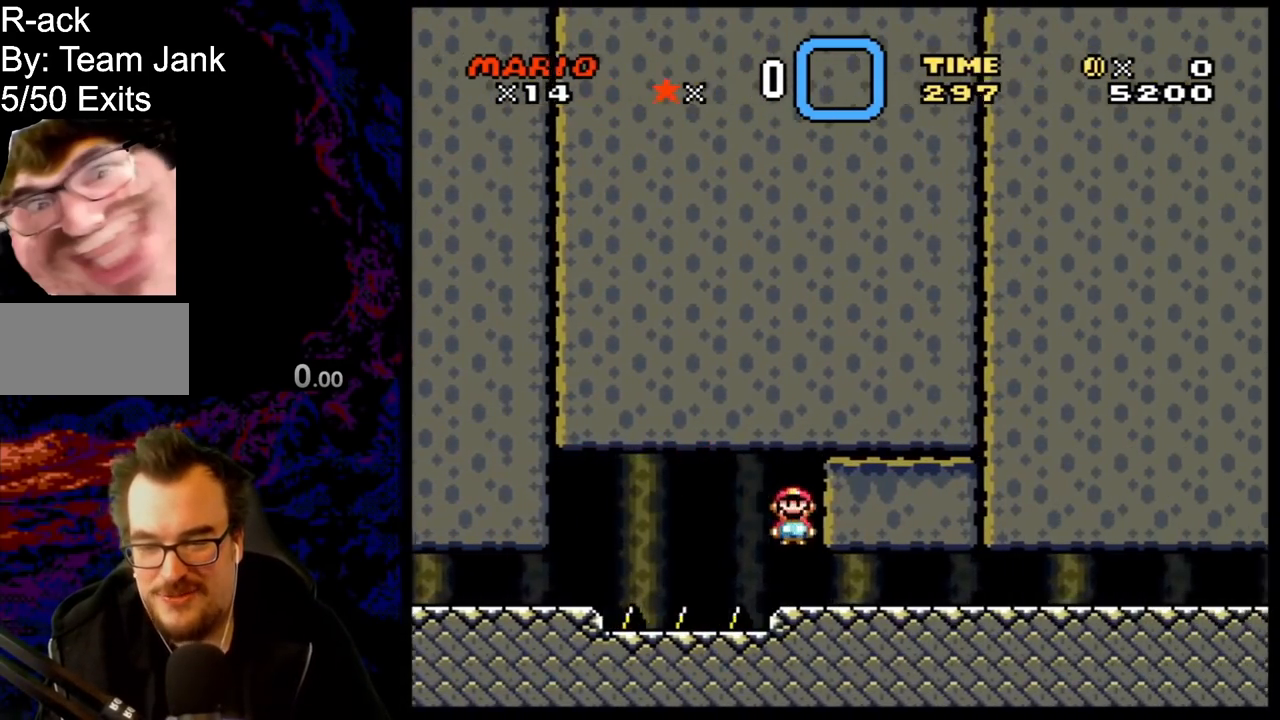
{"buttons": ["A", "X", "DPAD_RIGHT"], "events": []}
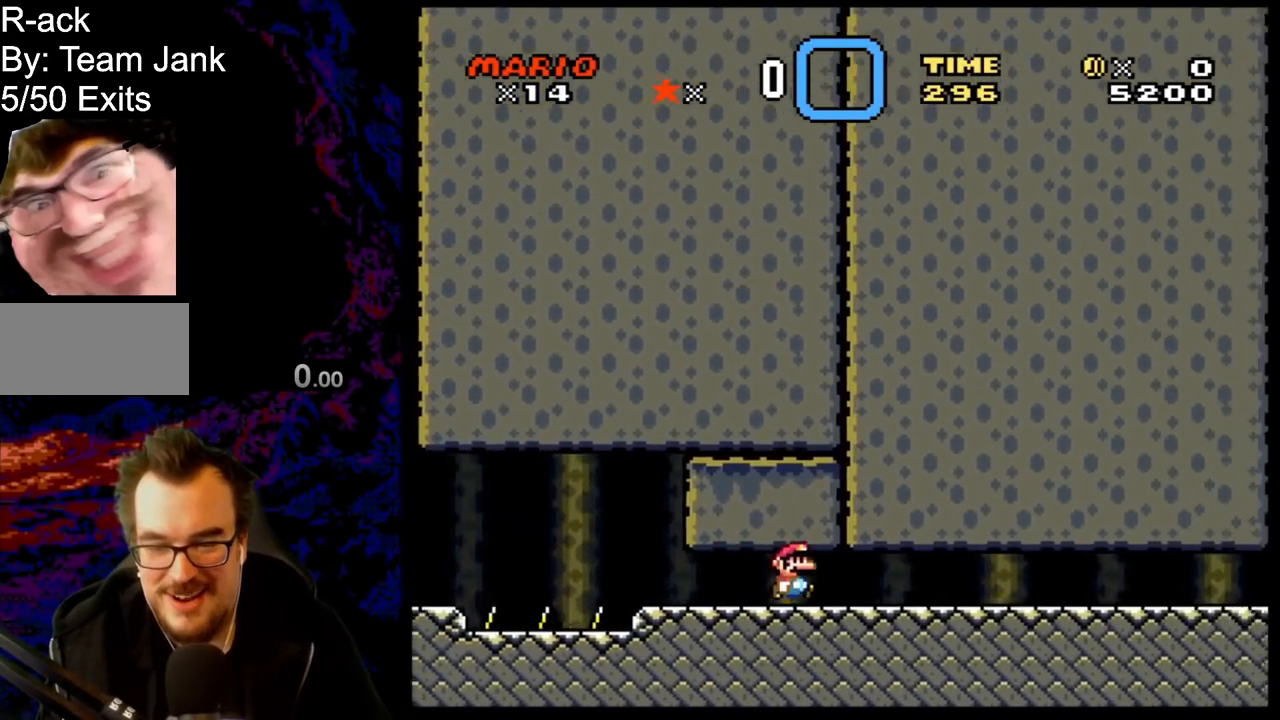
{"buttons": ["A", "X", "DPAD_RIGHT"], "events": []}
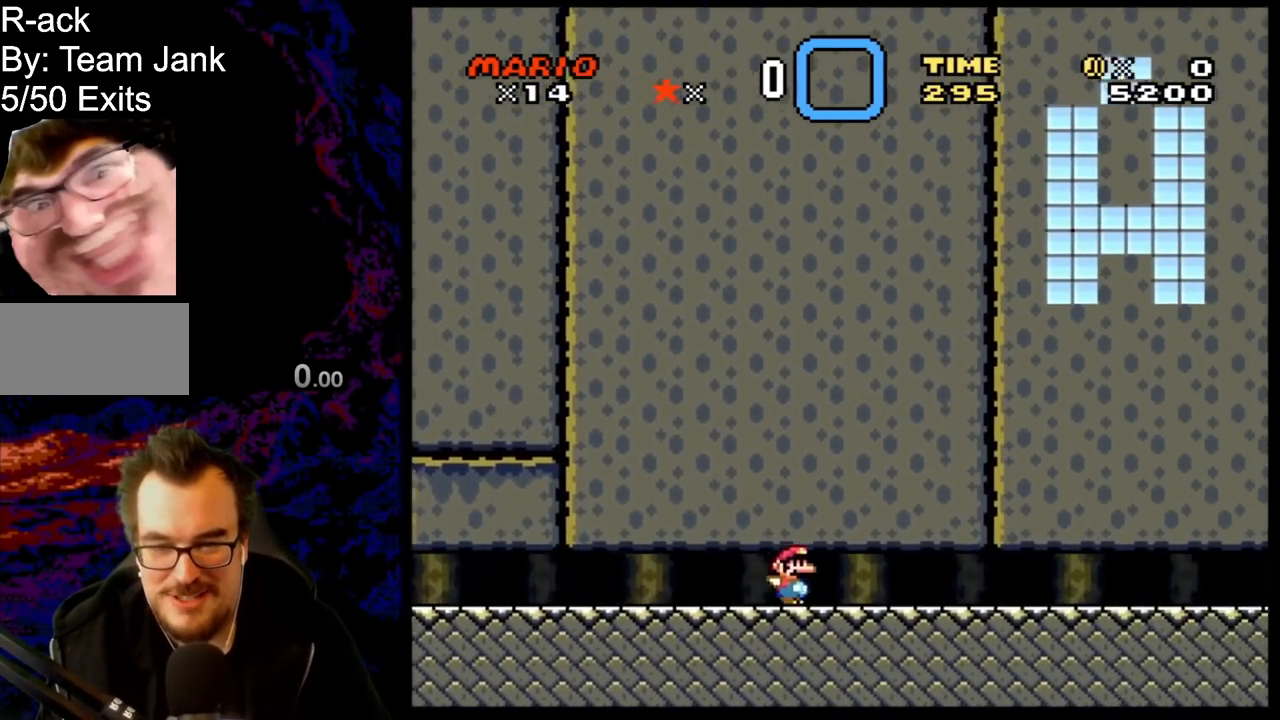
{"buttons": ["A", "X", "DPAD_RIGHT"], "events": []}
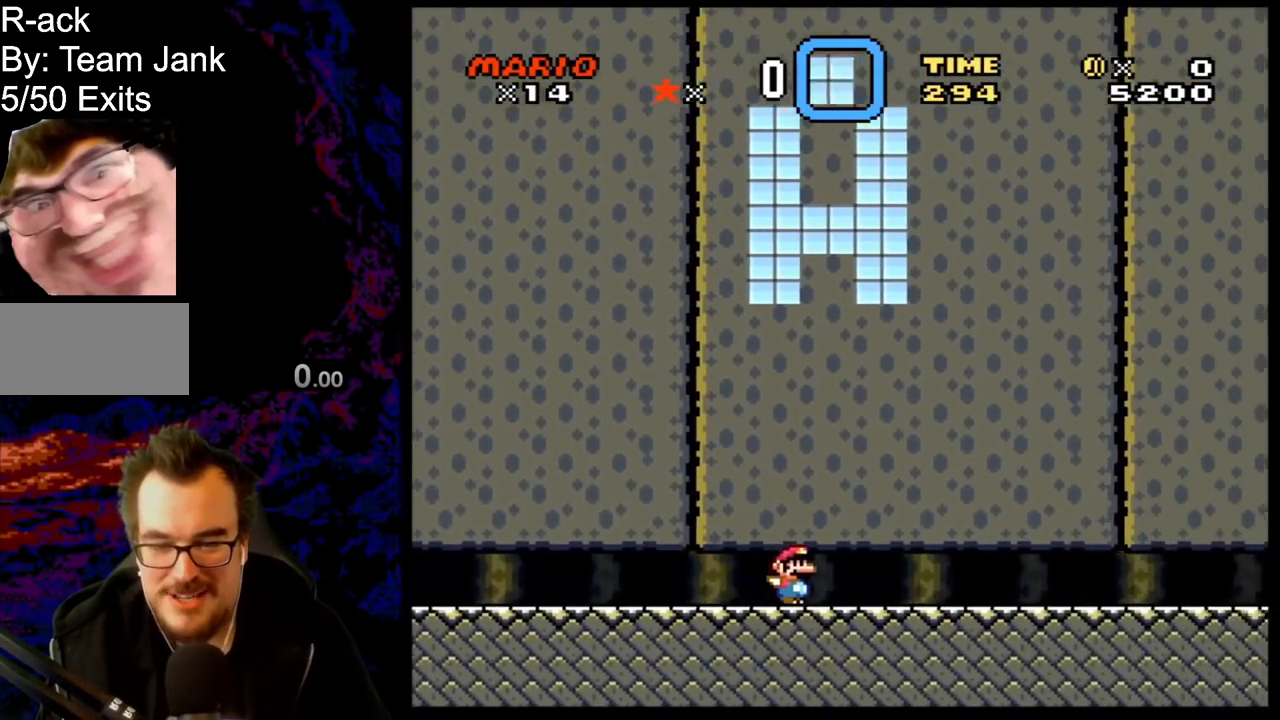
{"buttons": ["A", "X", "DPAD_RIGHT"], "events": []}
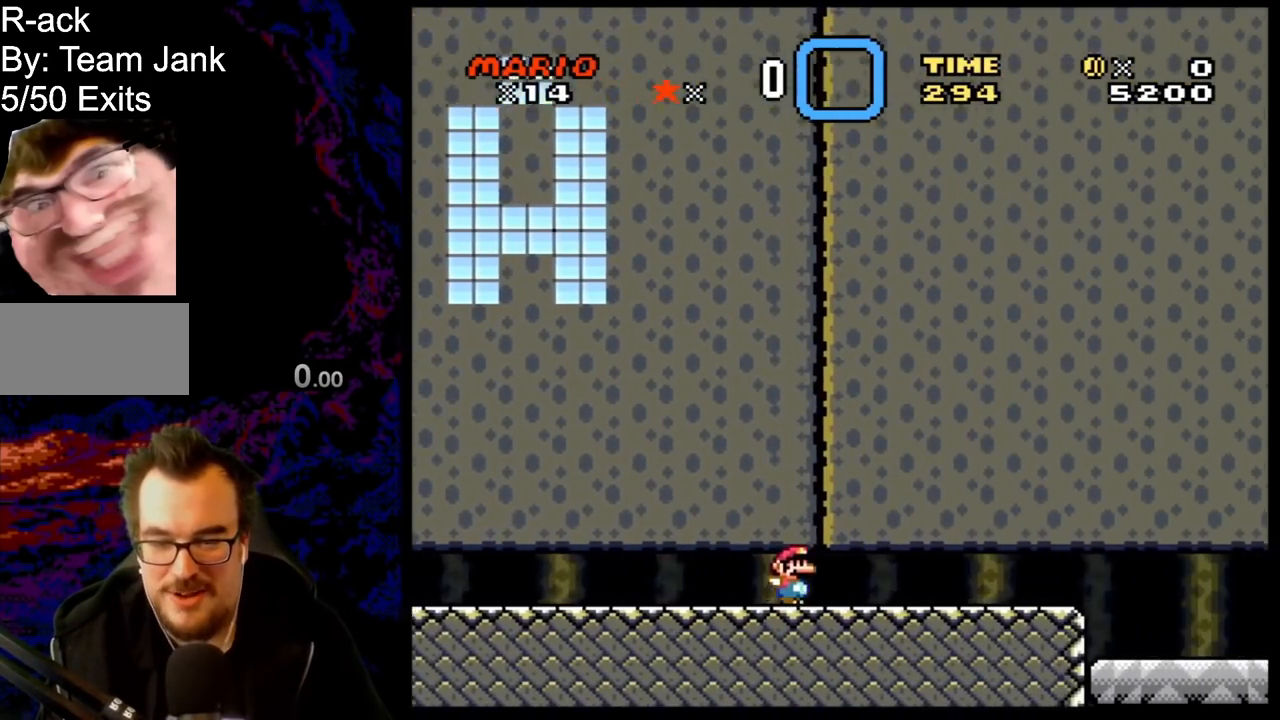
{"buttons": ["A", "X", "DPAD_RIGHT"], "events": []}
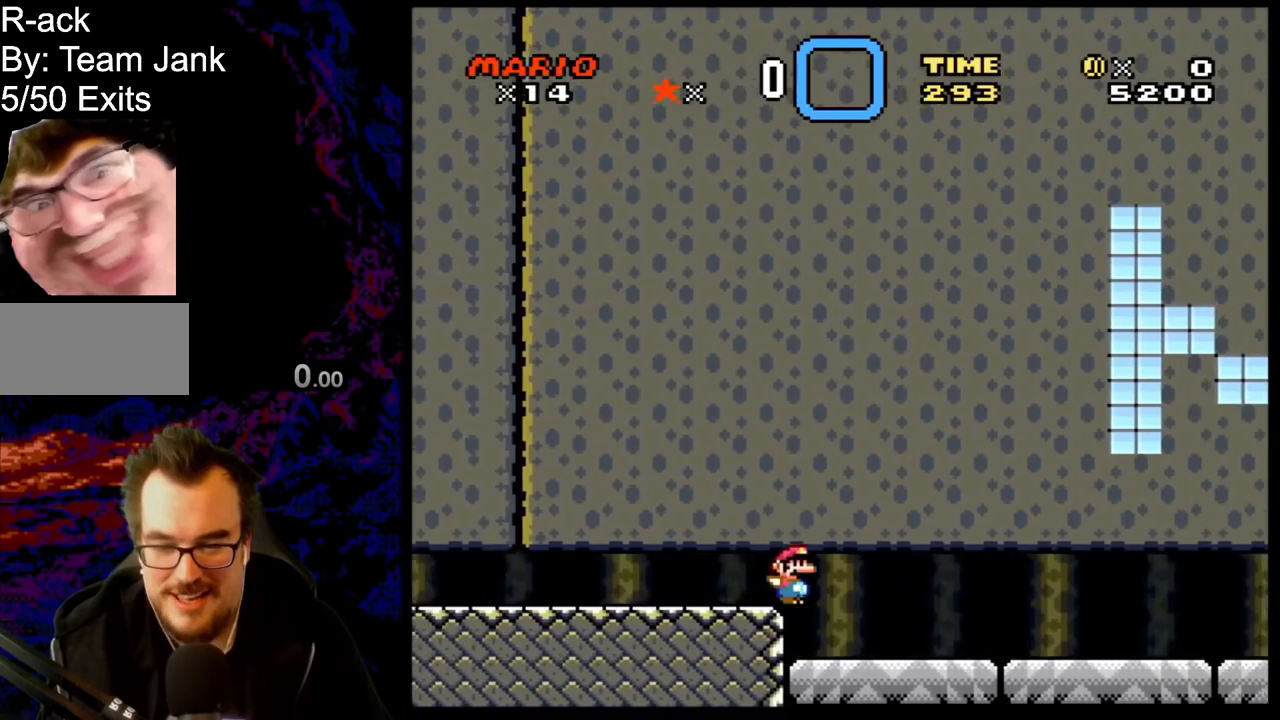
{"buttons": ["X", "DPAD_RIGHT"], "events": [[67, "A", "up"], [217, "A", "down"], [433, "A", "up"]]}
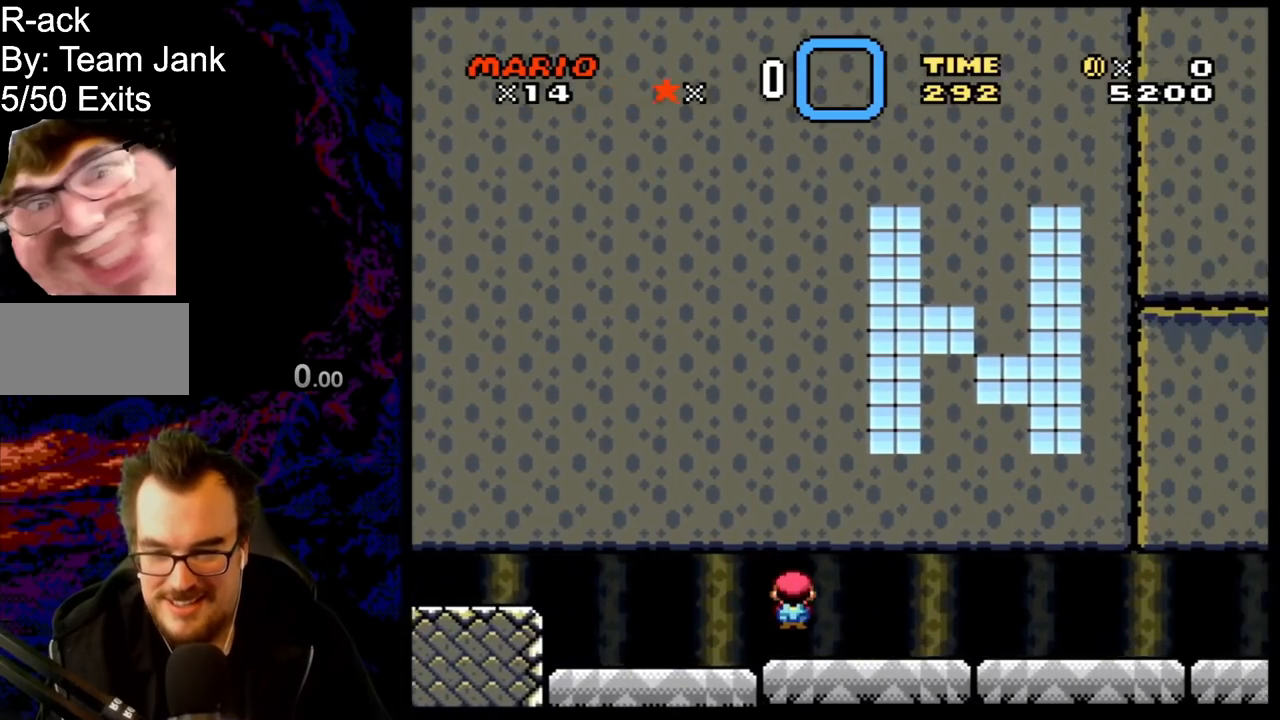
{"buttons": ["X", "DPAD_RIGHT"], "events": [[200, "A", "down"], [433, "A", "up"]]}
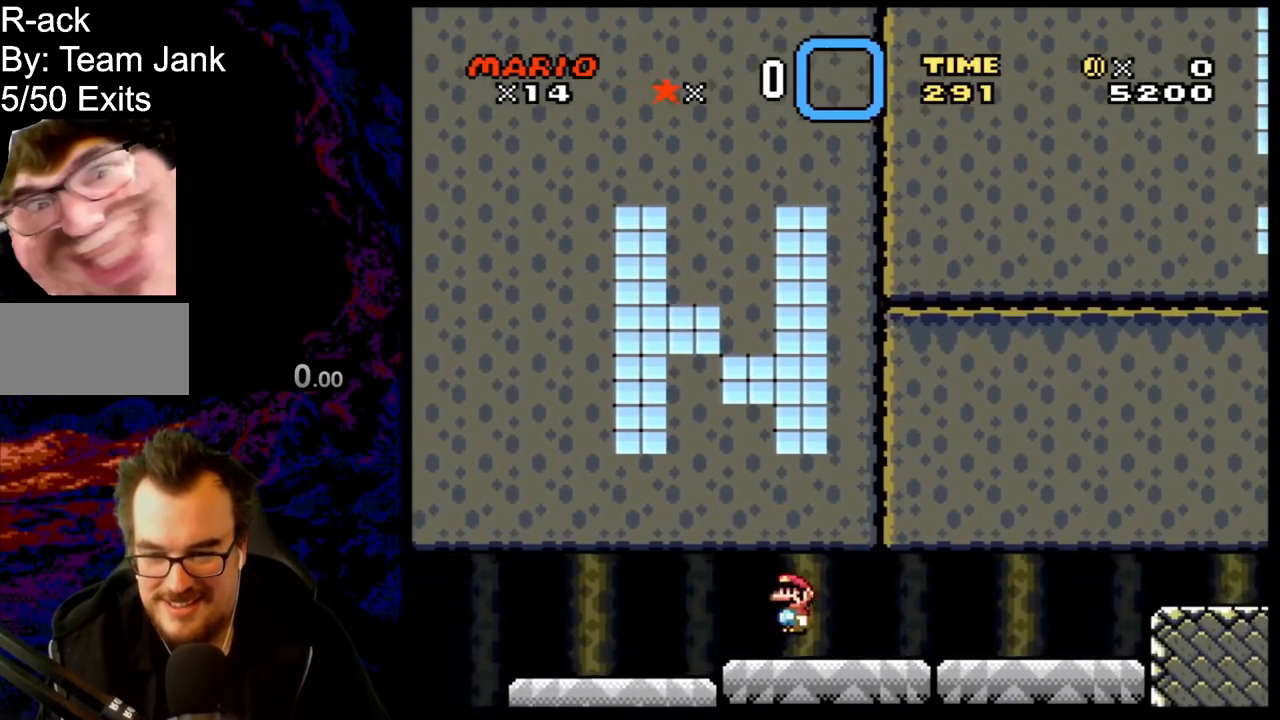
{"buttons": ["A", "X", "DPAD_RIGHT"], "events": [[117, "A", "down"], [300, "A", "up"], [433, "A", "down"]]}